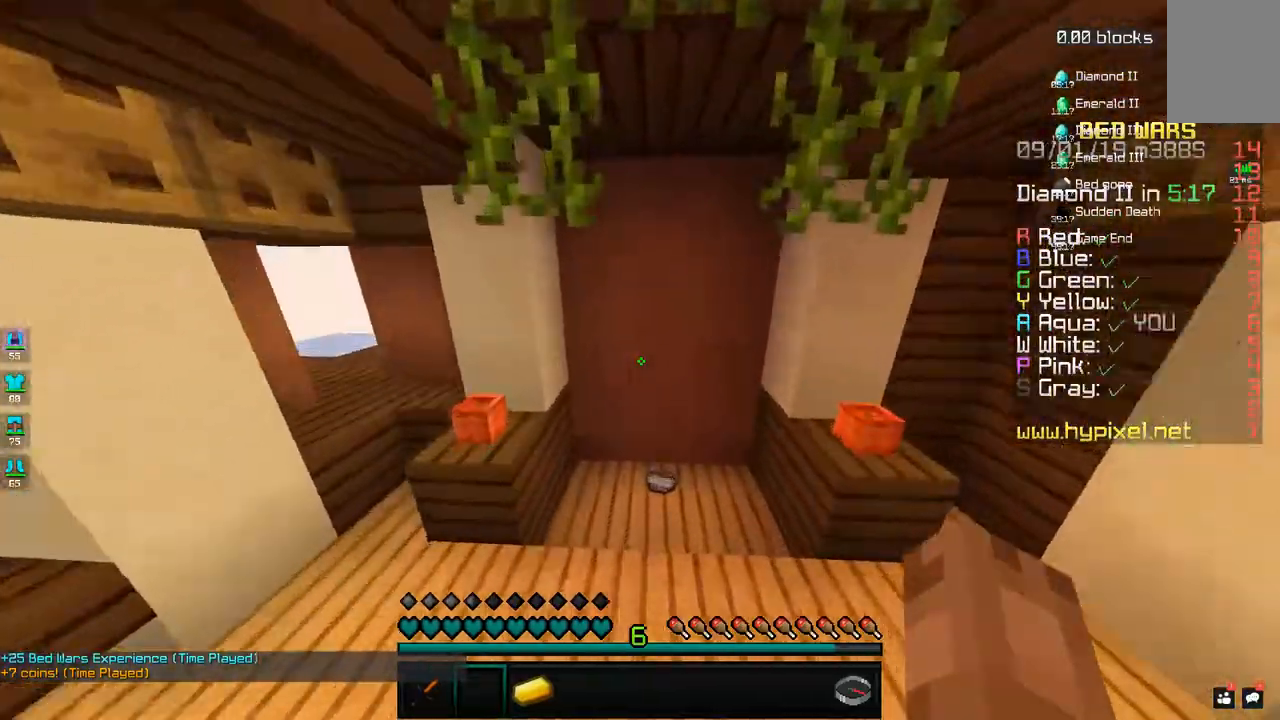
Gameplay with keyboard and mouse; each line is a JSON object with the keys and mouse buttons held at the frame after it. "events" lists presses ("down") and releases ("up") of "a", "d", "s", "space", "w", "mouse_left" and "mouse_right" between this image and that frame as [ms after this image, input, new state], when the widget could be followed in between. "mouse_left", "mouse_right" = the "left", "right" buttons of the "mouse" list. No other keys are recorded. Fast repeated clicks can show as one long hold. Mouse movement is not recorded.
{"keys": ["a", "w"], "mouse": [], "events": [[50, "space", "up"], [283, "a", "down"]]}
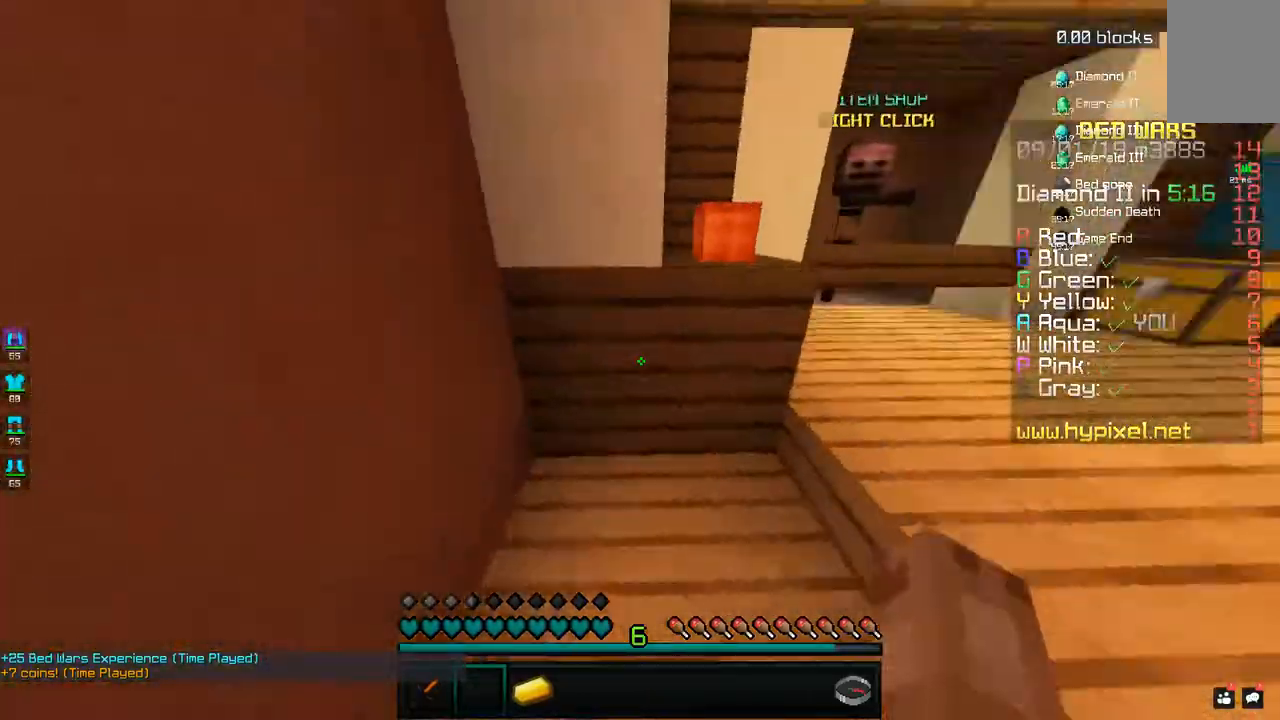
{"keys": ["w"], "mouse": [], "events": [[83, "d", "down"], [117, "a", "up"], [133, "space", "down"], [400, "space", "up"], [433, "d", "up"]]}
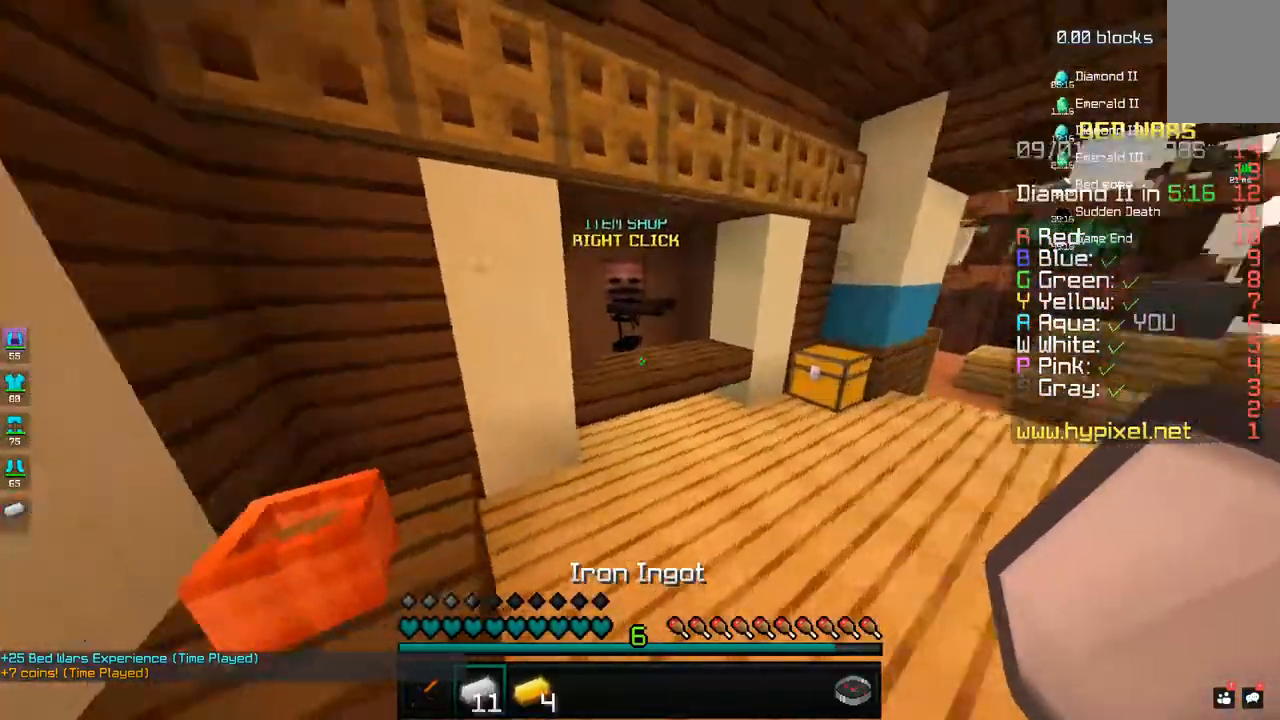
{"keys": ["w"], "mouse": ["right"], "events": [[233, "d", "down"], [383, "d", "up"], [483, "mouse_right", "down"]]}
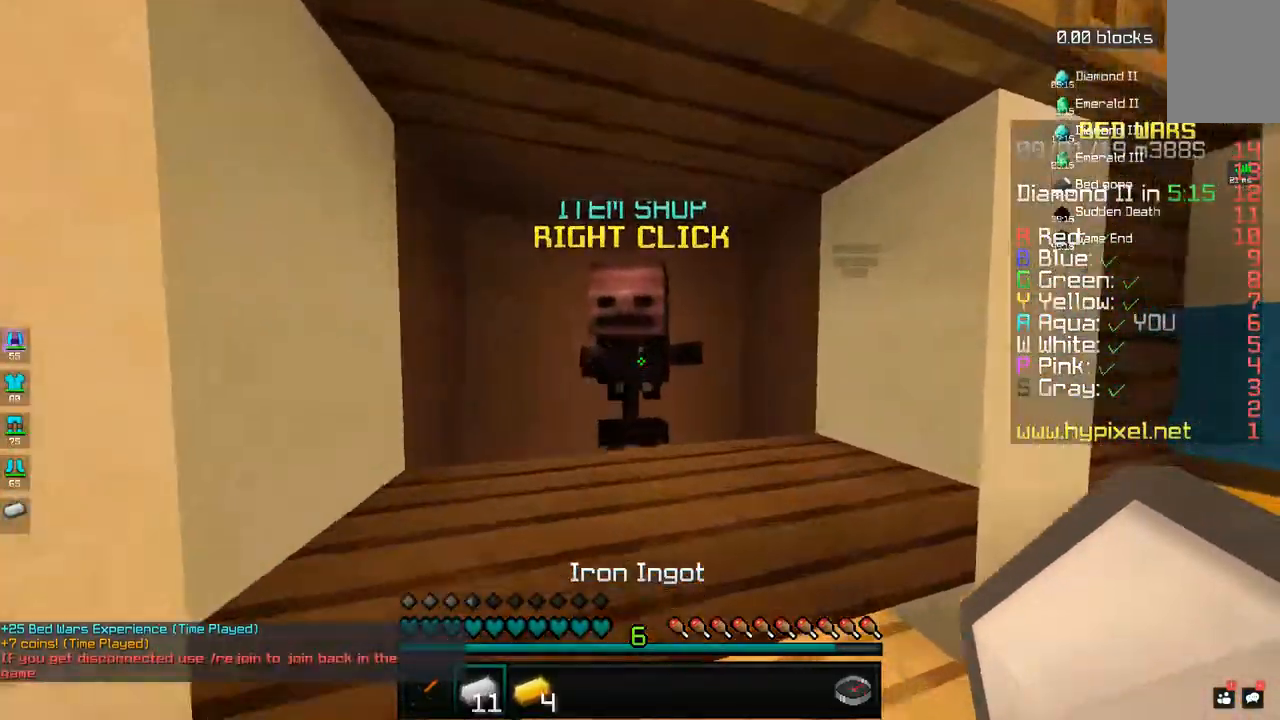
{"keys": [], "mouse": [], "events": [[50, "mouse_right", "up"], [150, "w", "up"]]}
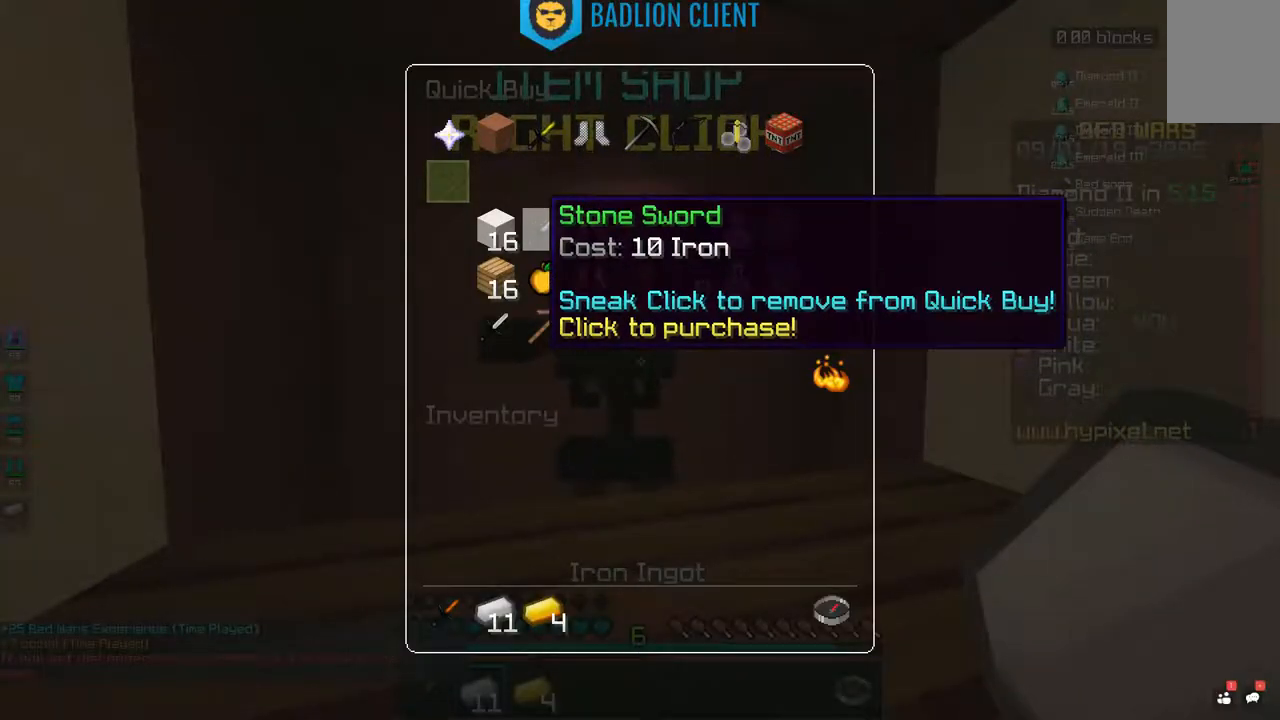
{"keys": [], "mouse": [], "events": []}
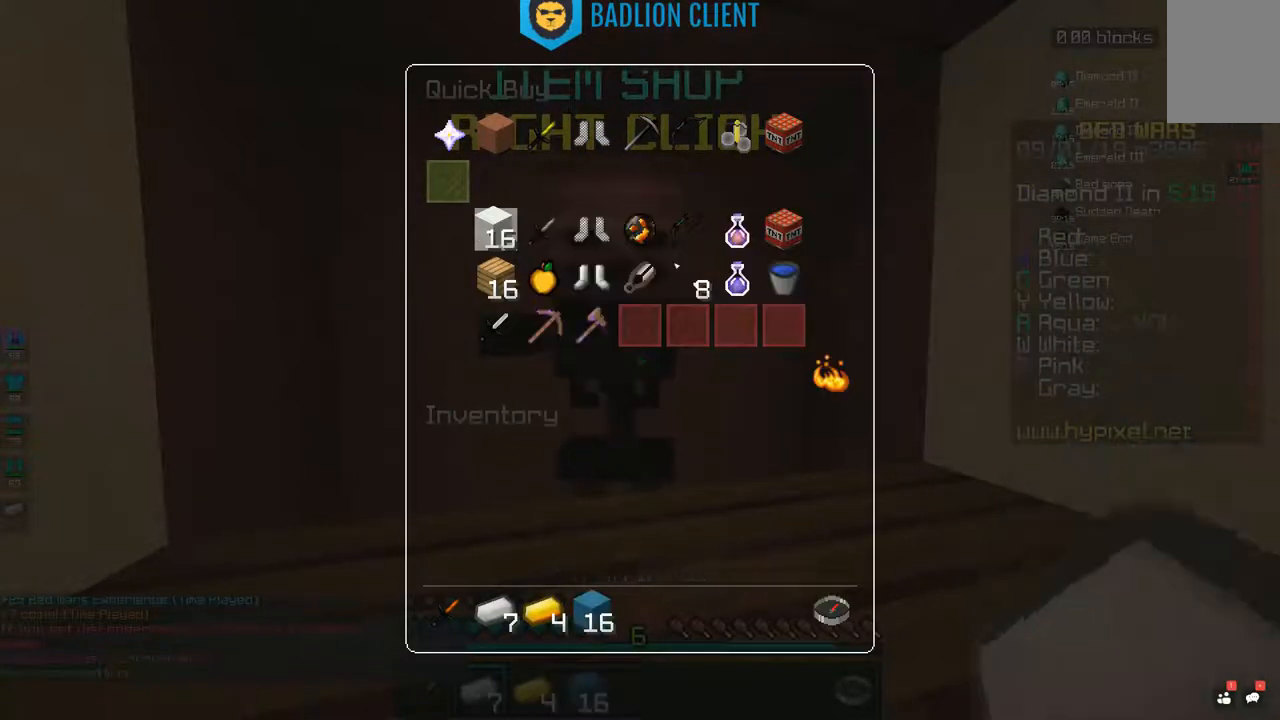
{"keys": [], "mouse": [], "events": []}
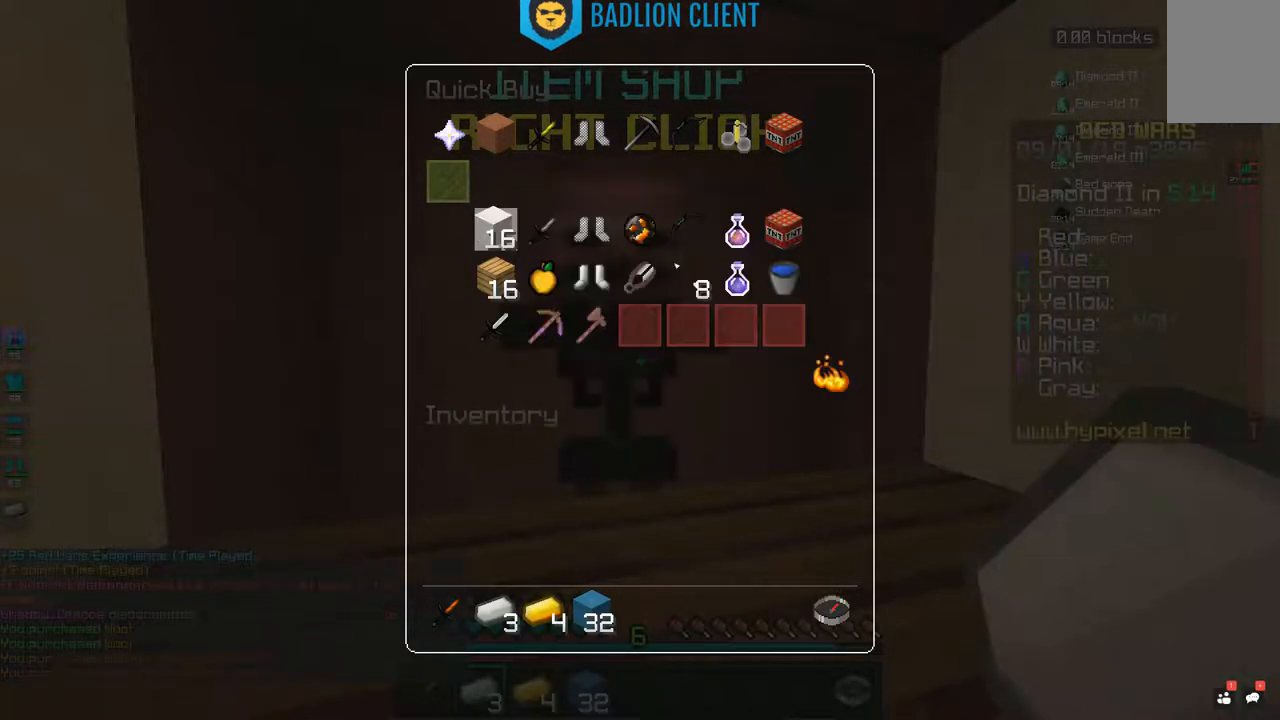
{"keys": [], "mouse": [], "events": []}
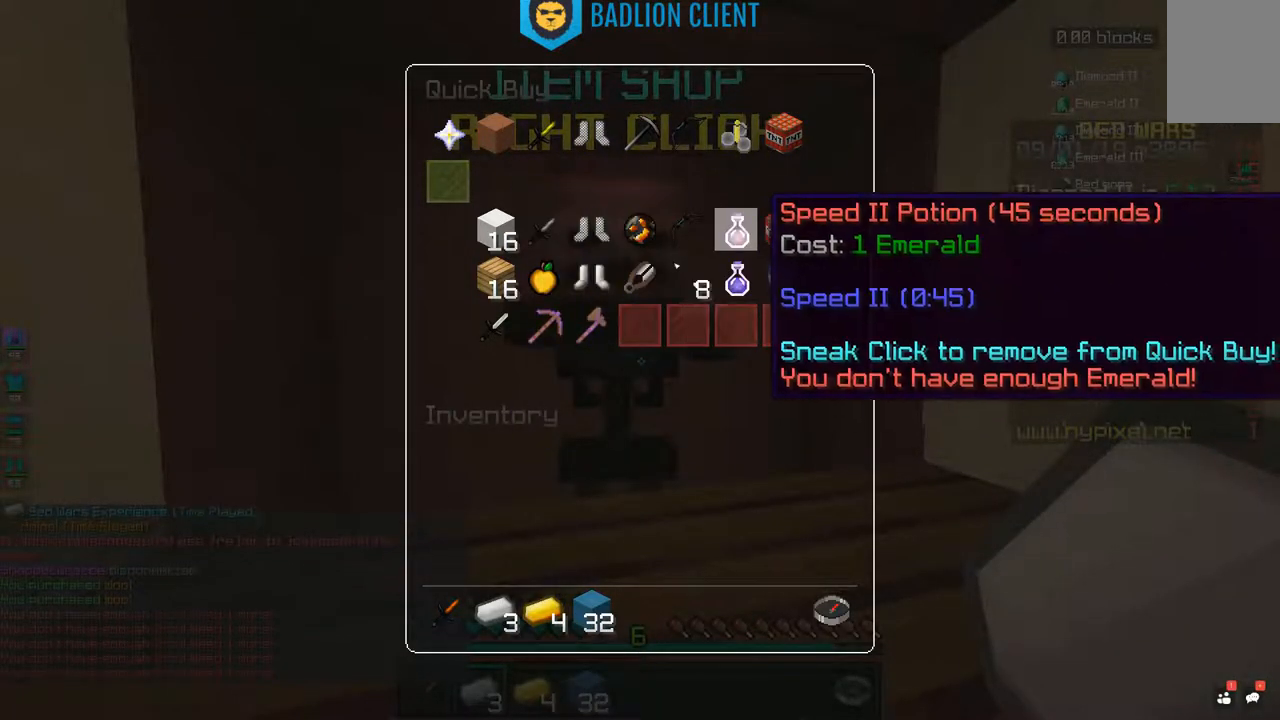
{"keys": [], "mouse": [], "events": []}
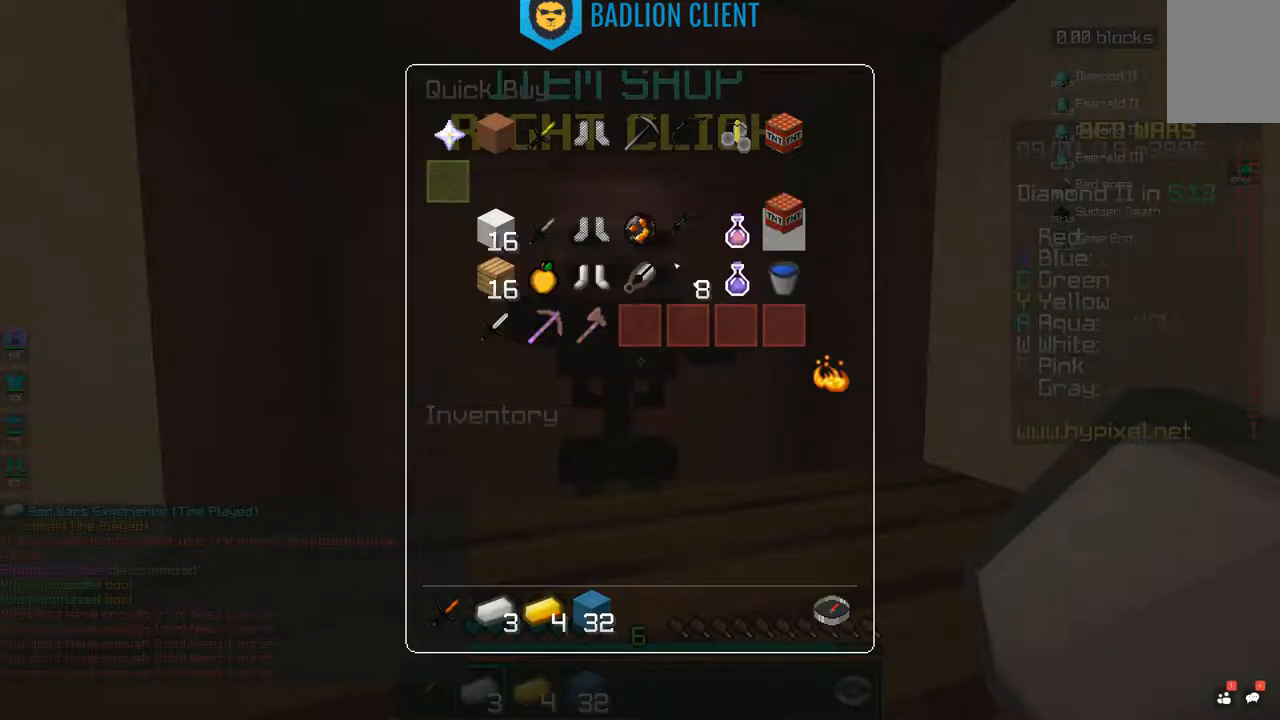
{"keys": ["a", "w"], "mouse": [], "events": [[283, "w", "down"], [383, "a", "down"]]}
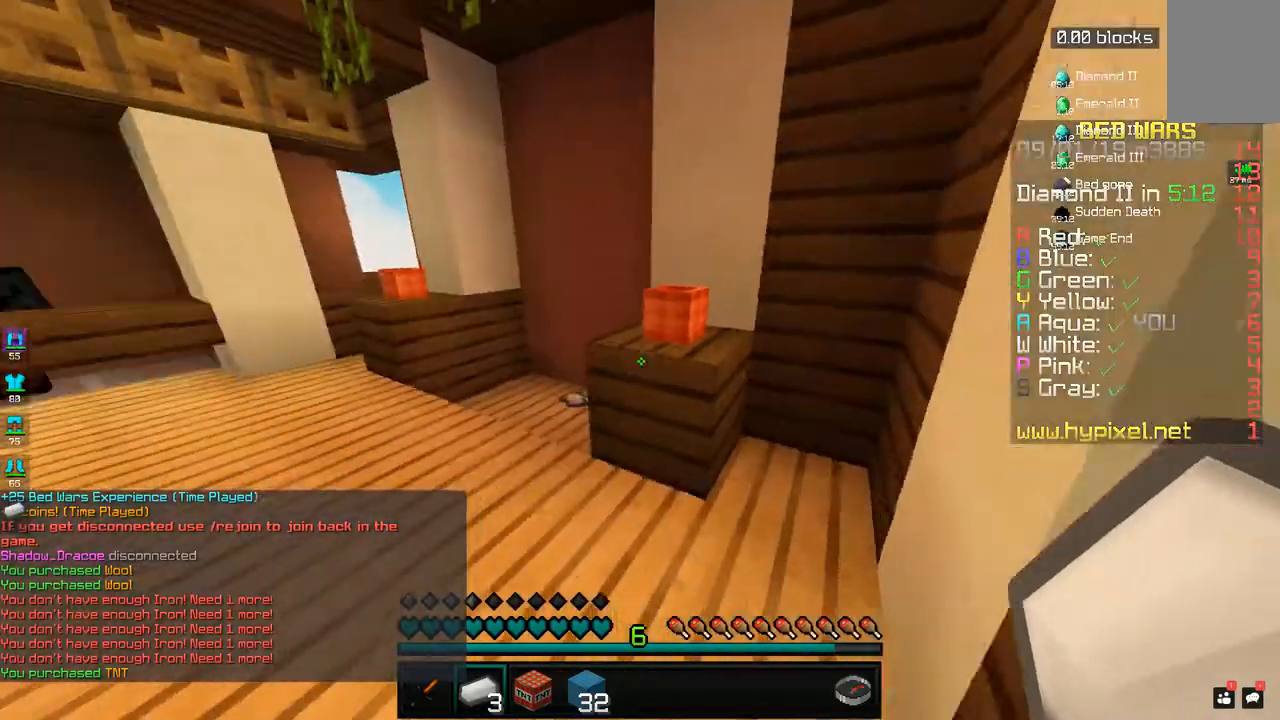
{"keys": ["w"], "mouse": [], "events": [[217, "a", "up"]]}
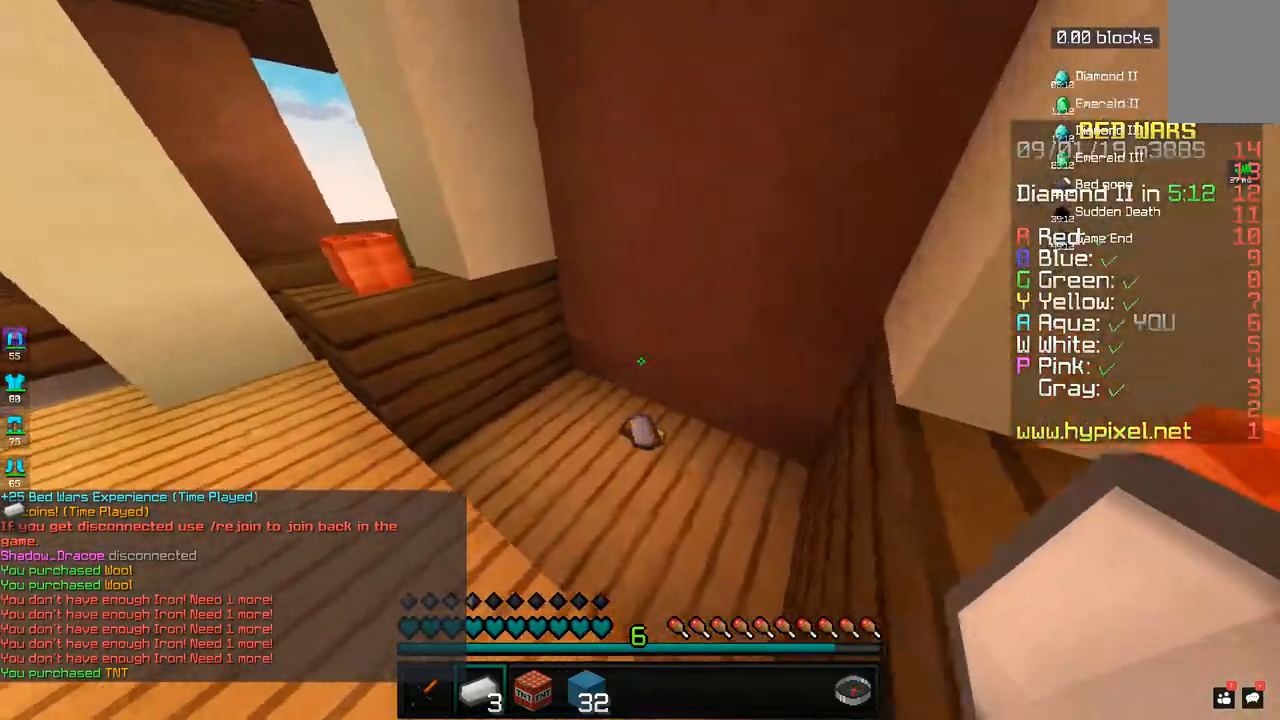
{"keys": ["d", "w"], "mouse": [], "events": [[83, "a", "down"], [400, "a", "up"], [483, "d", "down"]]}
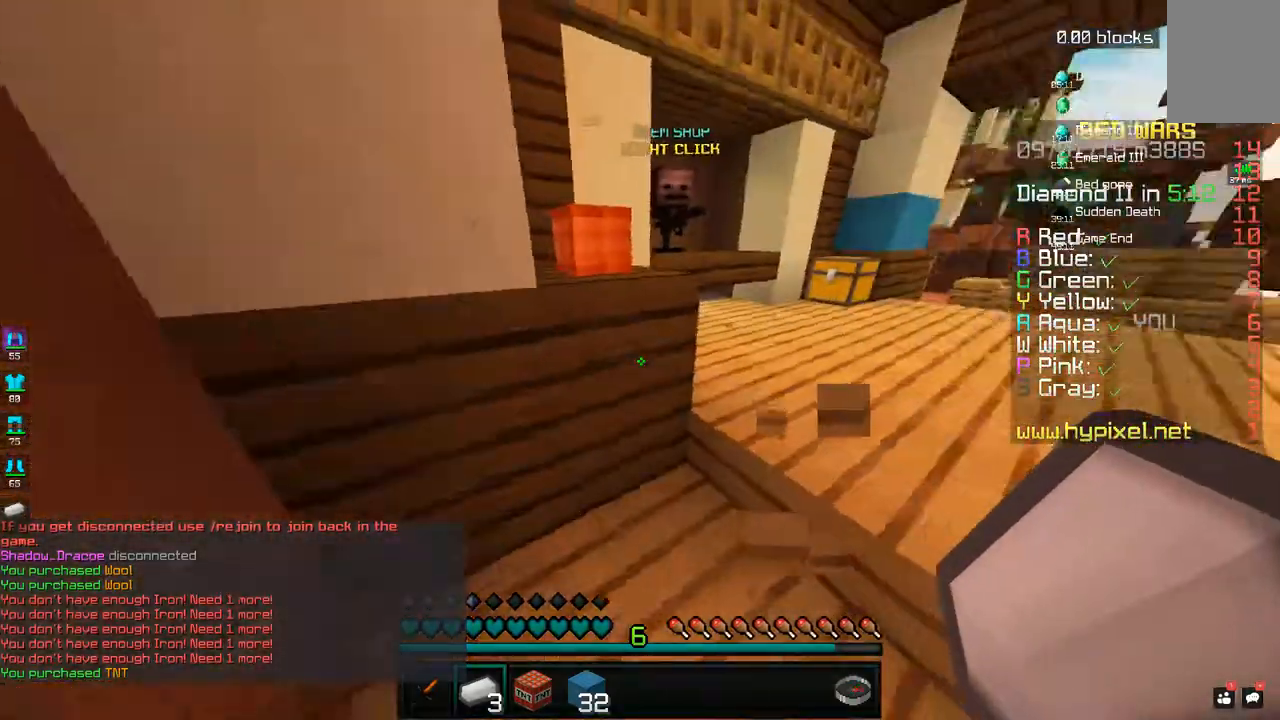
{"keys": ["d", "w"], "mouse": [], "events": [[33, "space", "down"], [300, "space", "up"]]}
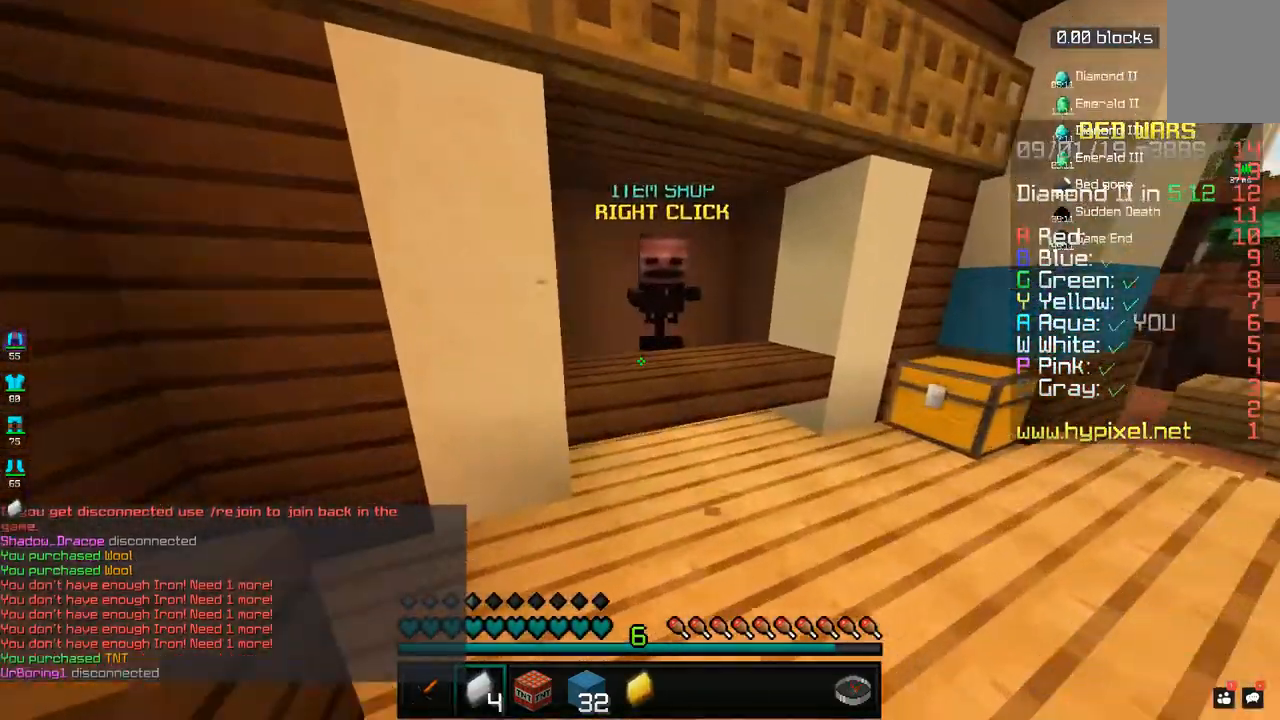
{"keys": [], "mouse": [], "events": [[200, "d", "up"], [383, "mouse_right", "down"], [450, "mouse_right", "up"], [483, "w", "up"]]}
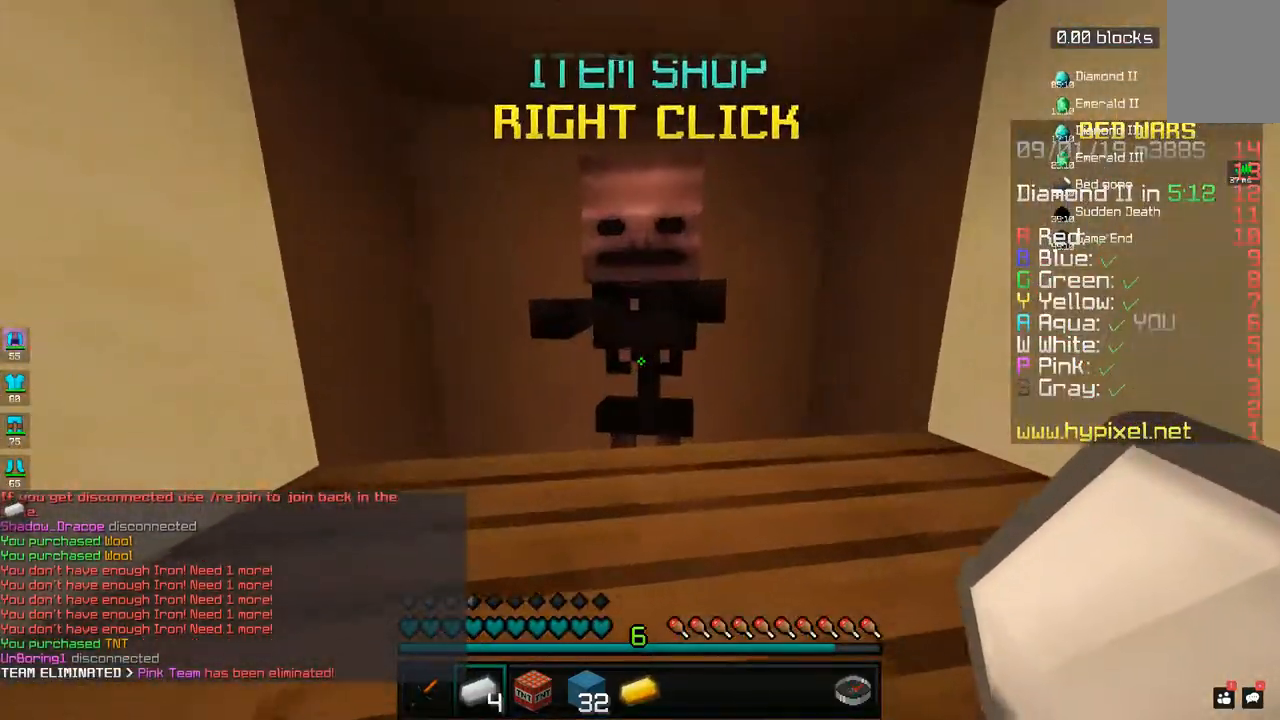
{"keys": [], "mouse": [], "events": []}
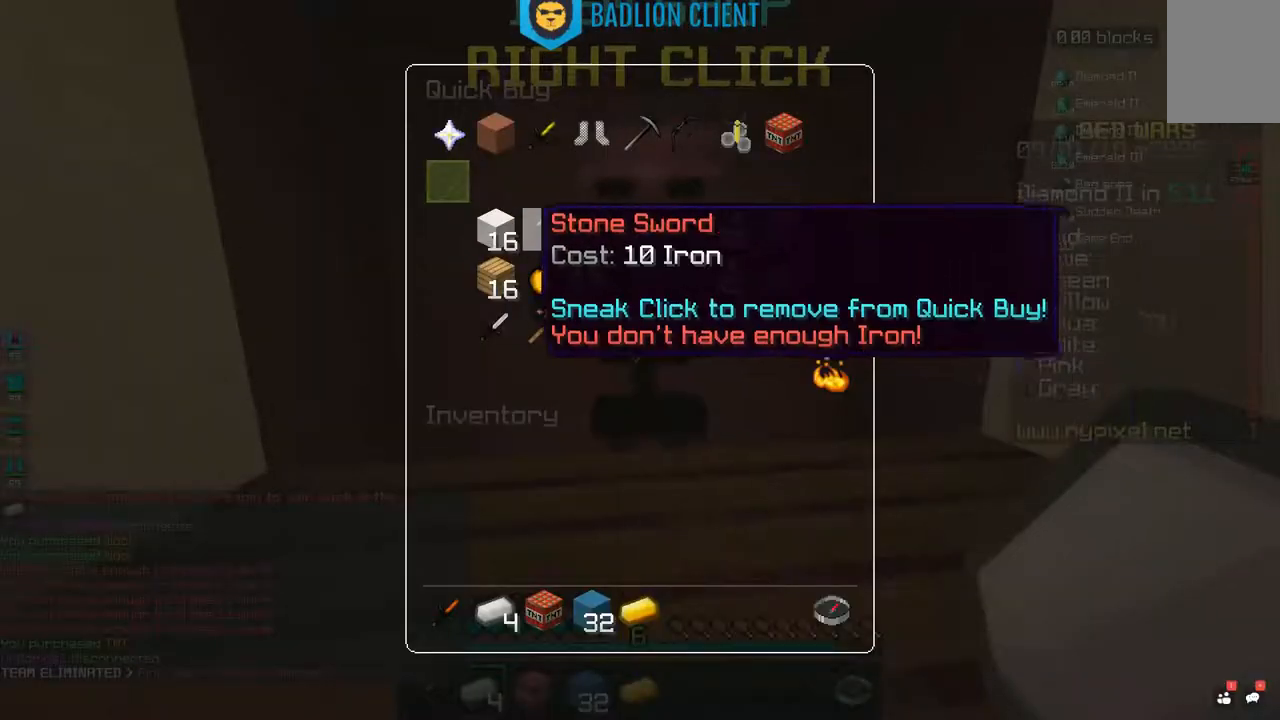
{"keys": ["w"], "mouse": [], "events": [[433, "w", "down"]]}
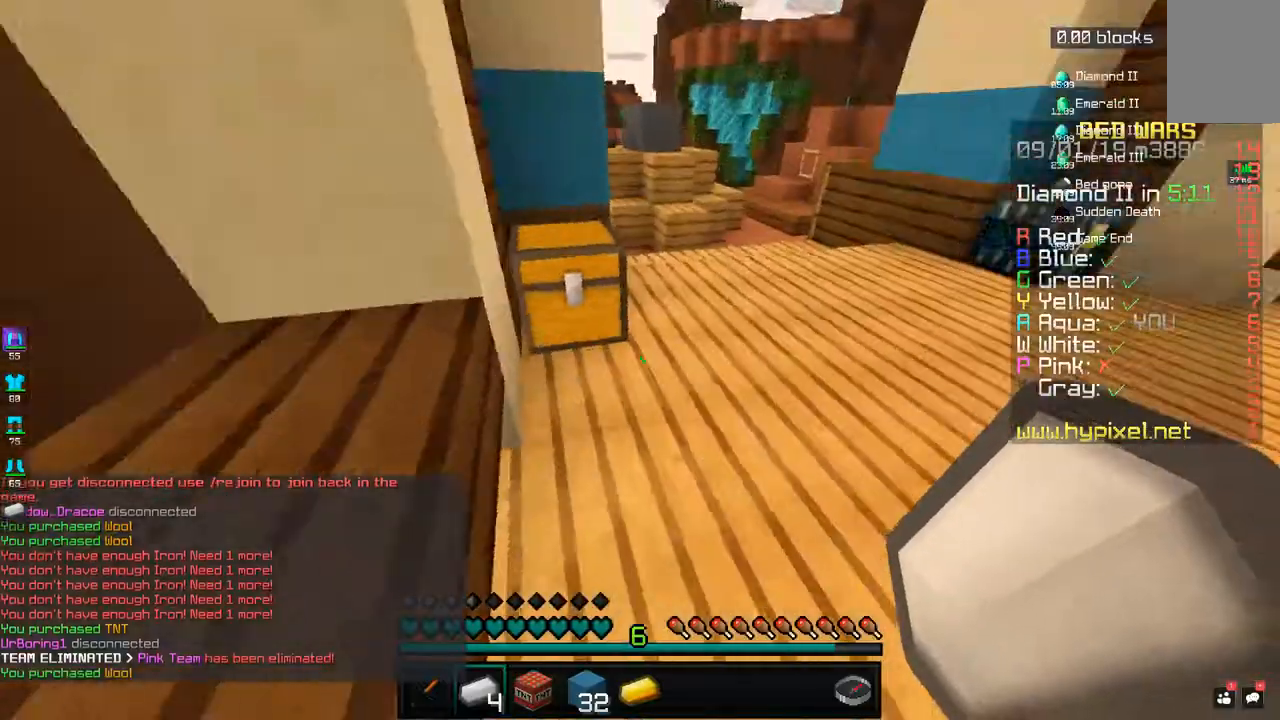
{"keys": ["w"], "mouse": [], "events": [[83, "d", "down"], [233, "d", "up"], [433, "mouse_right", "down"], [500, "mouse_right", "up"]]}
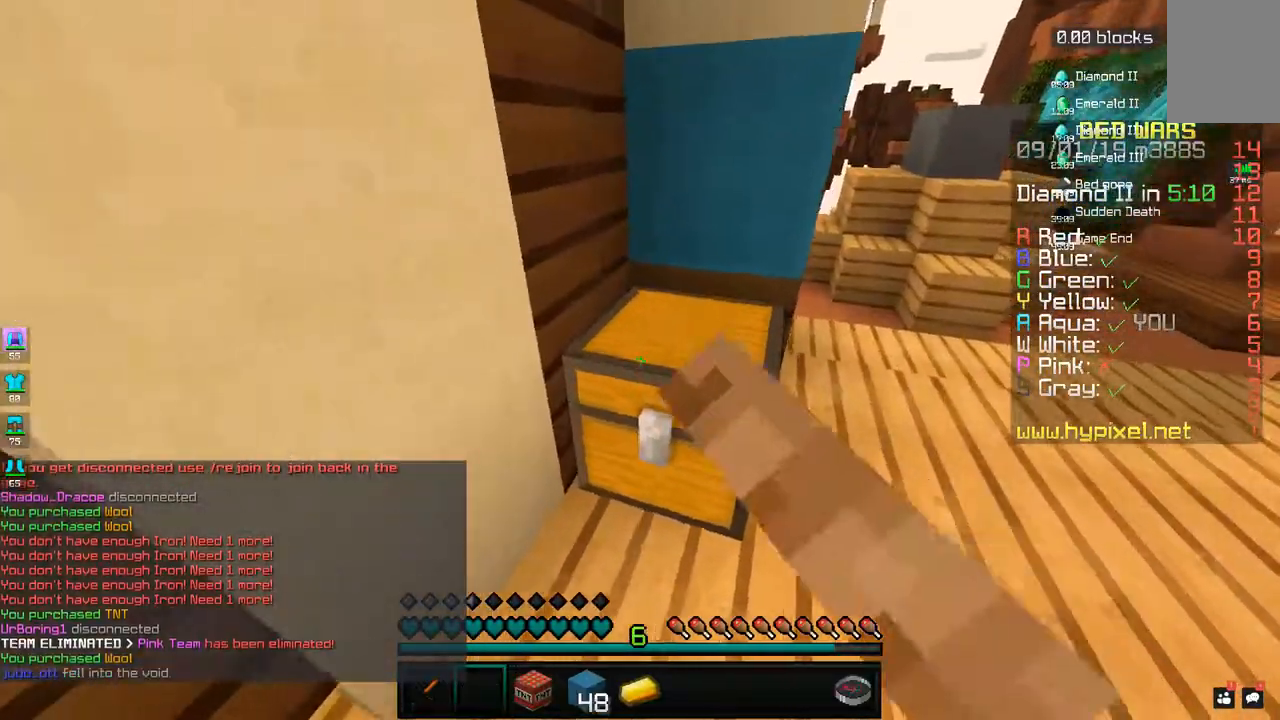
{"keys": [], "mouse": [], "events": [[50, "w", "up"]]}
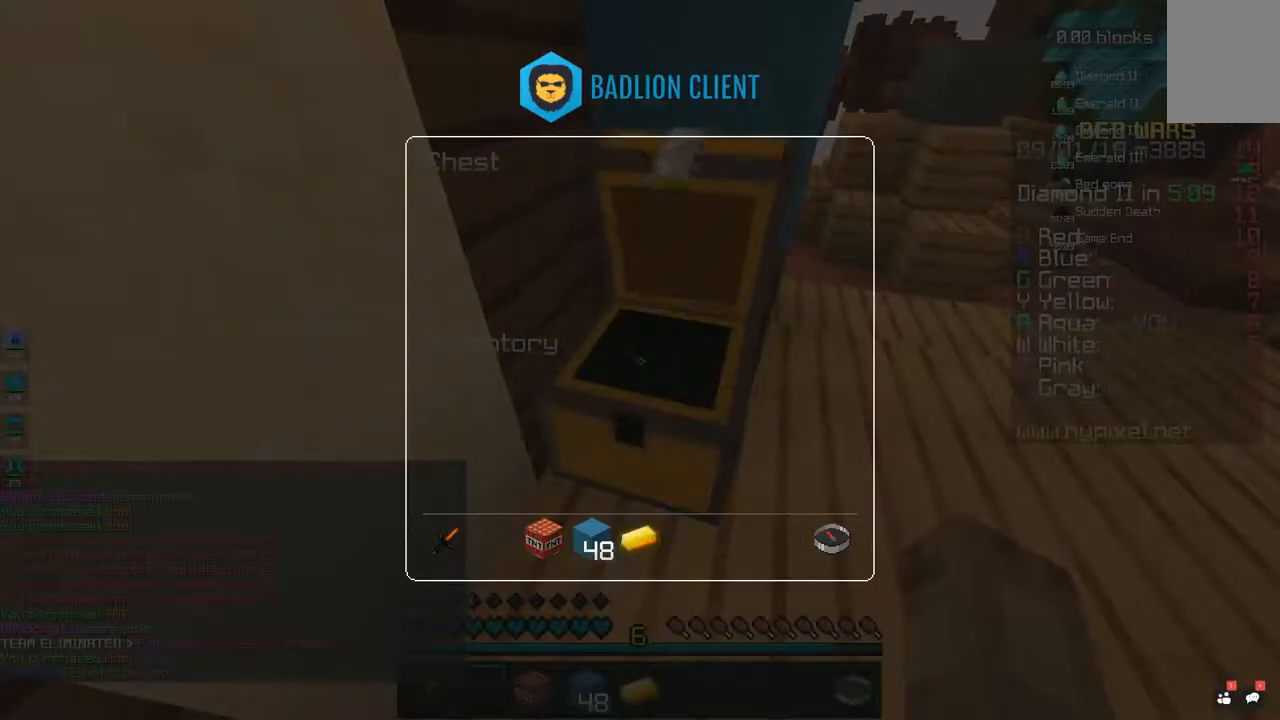
{"keys": [], "mouse": [], "events": []}
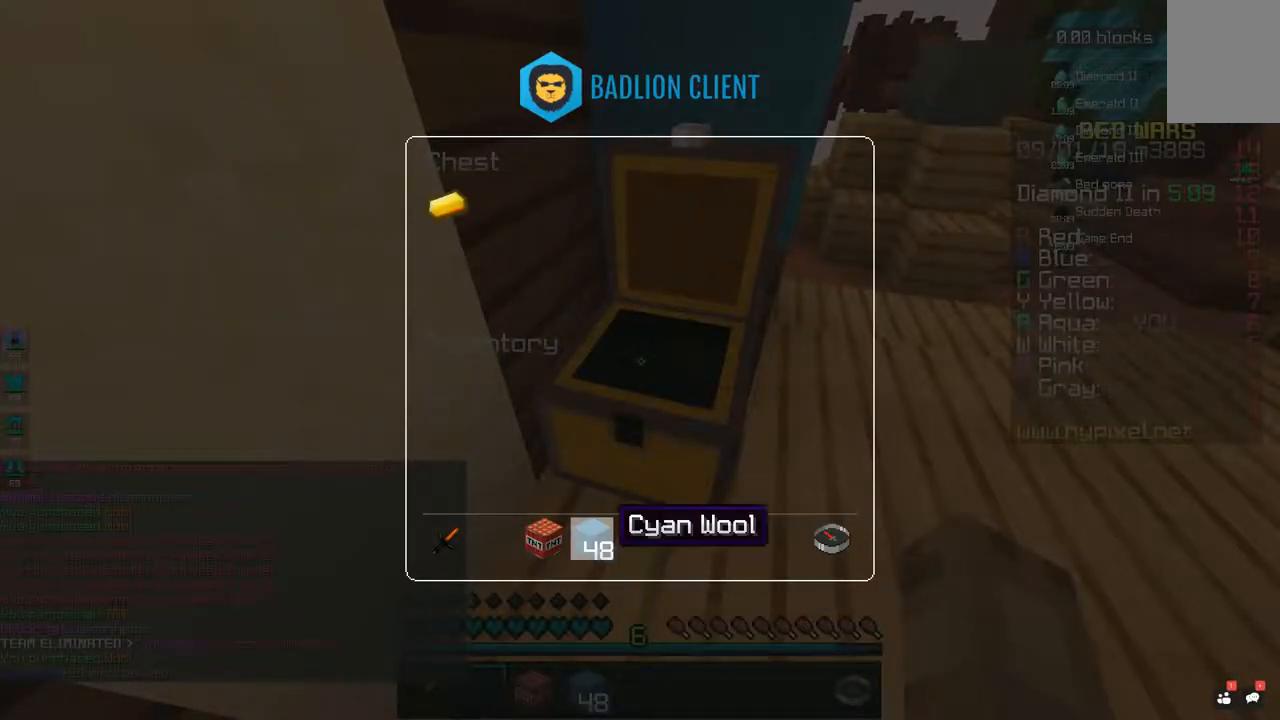
{"keys": [], "mouse": [], "events": []}
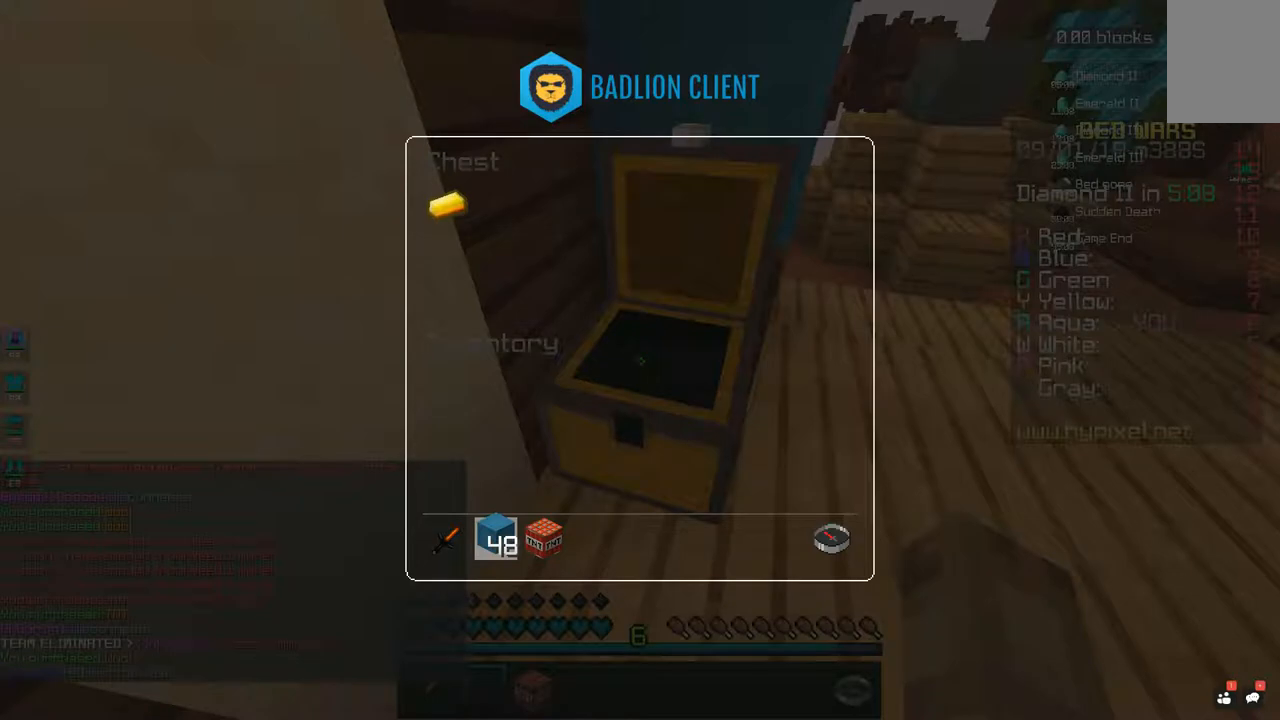
{"keys": ["d", "w"], "mouse": [], "events": [[283, "w", "down"], [433, "d", "down"]]}
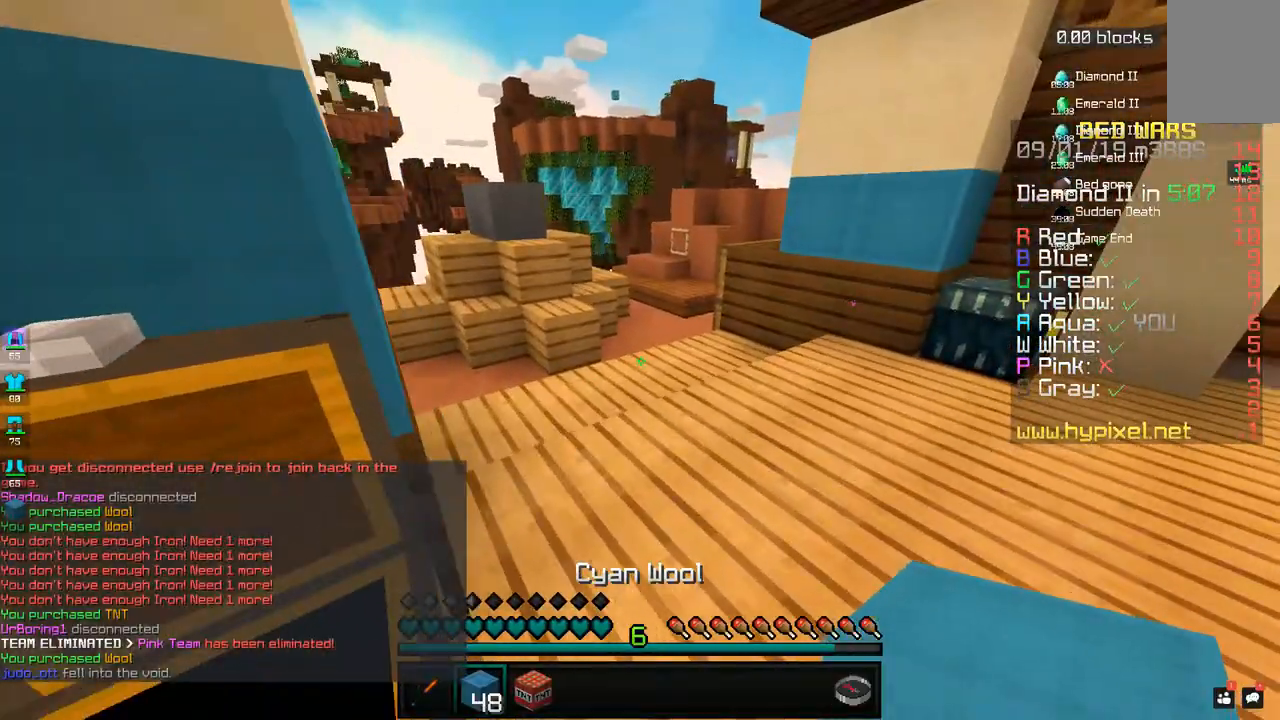
{"keys": ["w"], "mouse": [], "events": [[100, "d", "up"], [183, "d", "down"], [383, "d", "up"]]}
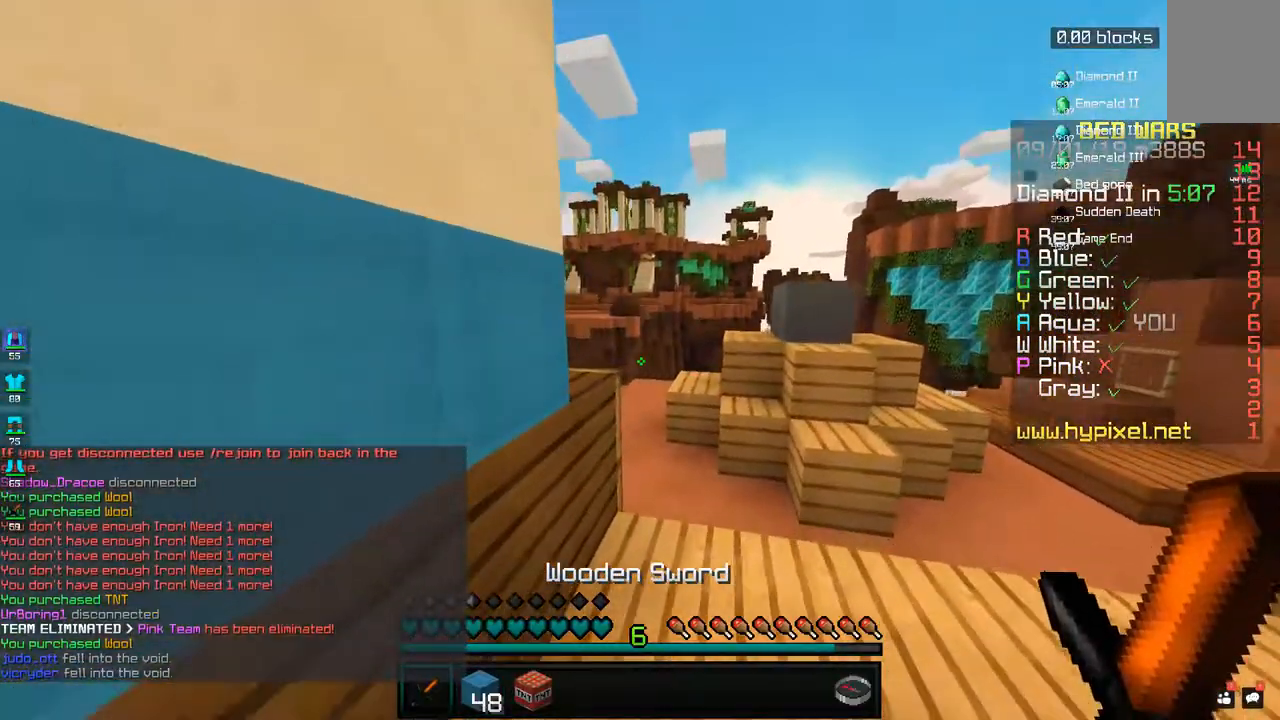
{"keys": ["d", "w"], "mouse": [], "events": [[83, "space", "down"], [133, "d", "down"], [283, "space", "up"]]}
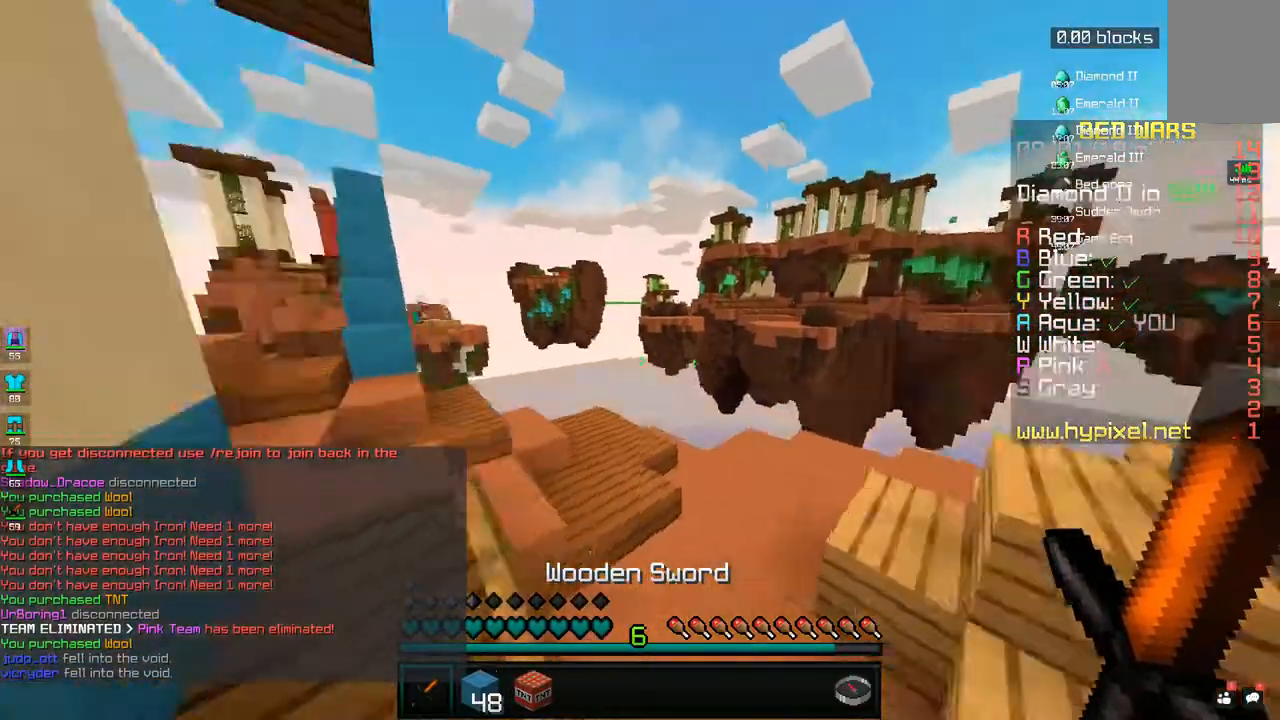
{"keys": ["a", "w"], "mouse": [], "events": [[50, "d", "up"], [283, "space", "down"], [383, "a", "down"], [483, "space", "up"]]}
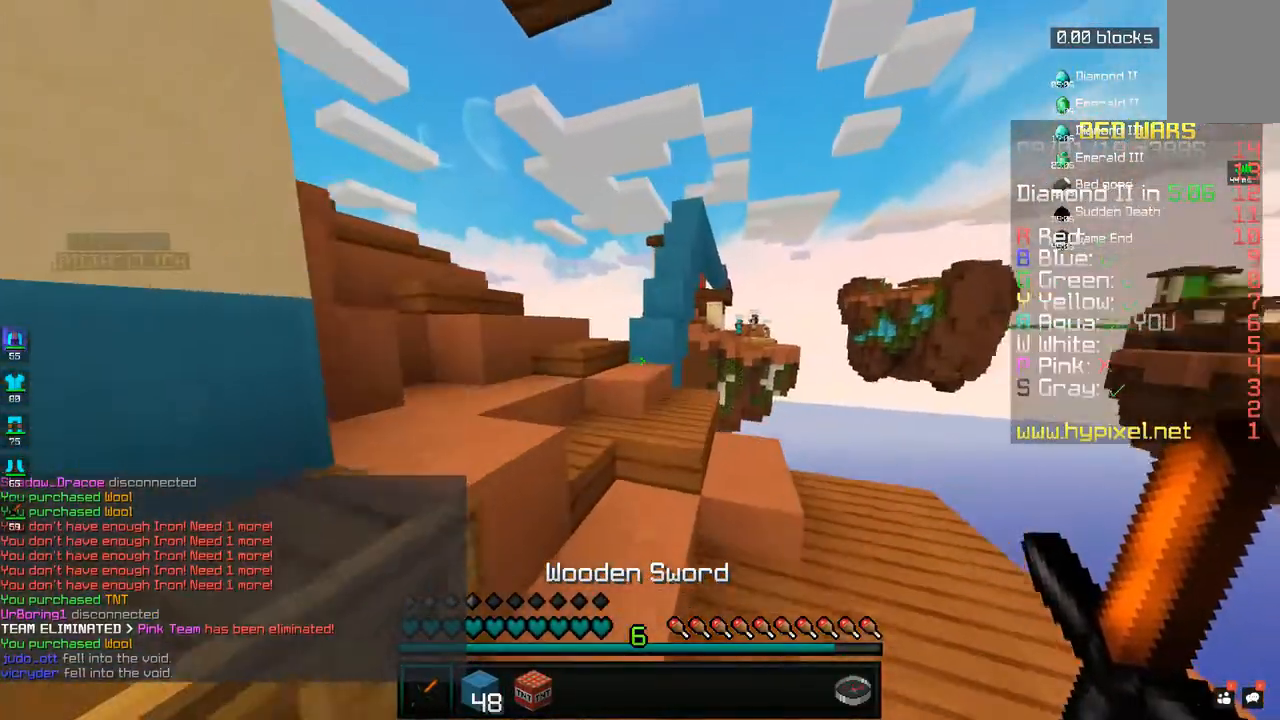
{"keys": ["w"], "mouse": [], "events": [[100, "a", "up"], [183, "a", "down"], [233, "space", "down"], [350, "a", "up"], [433, "space", "up"]]}
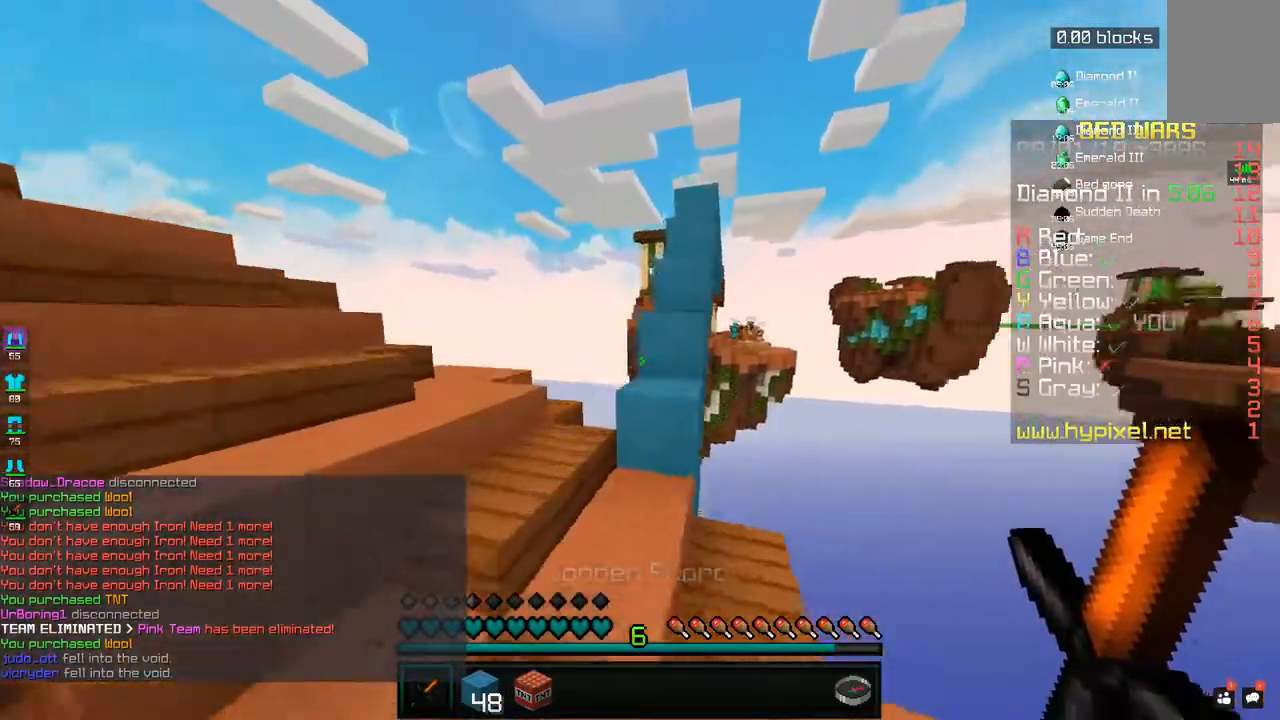
{"keys": ["space", "w"], "mouse": [], "events": [[433, "space", "down"]]}
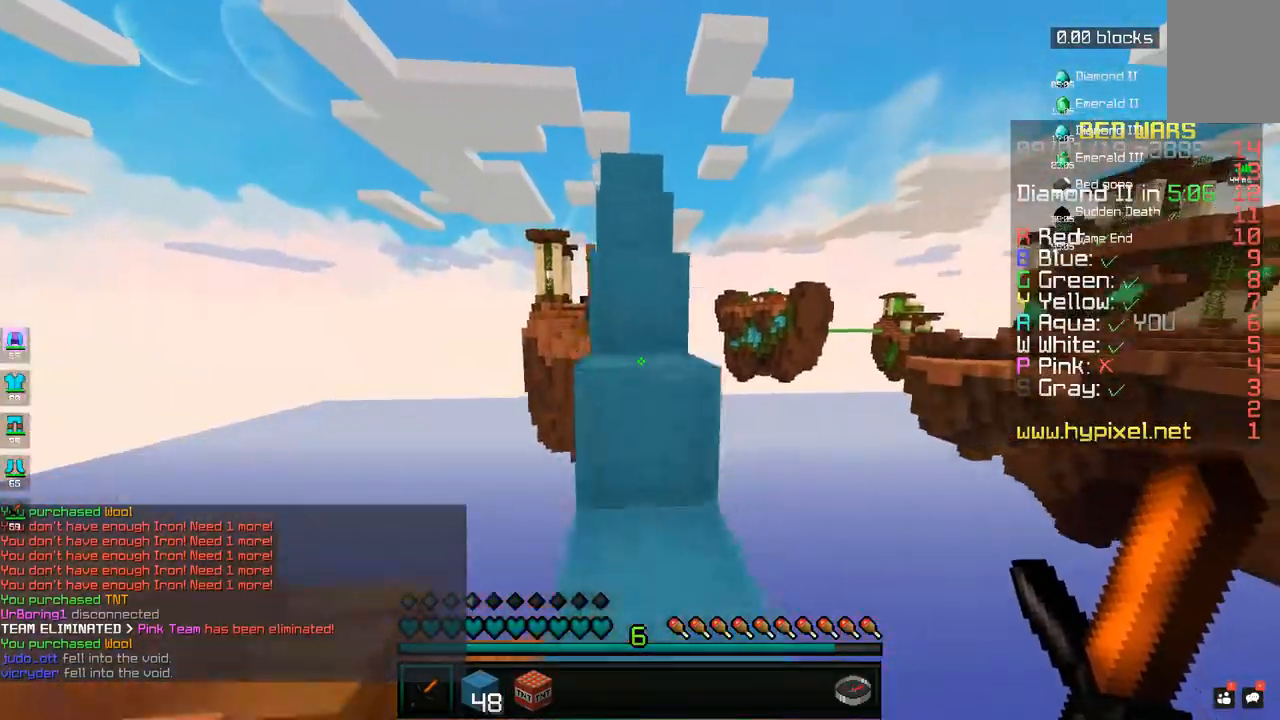
{"keys": ["space", "w"], "mouse": [], "events": [[33, "d", "down"], [133, "d", "up"], [133, "space", "up"], [283, "space", "down"]]}
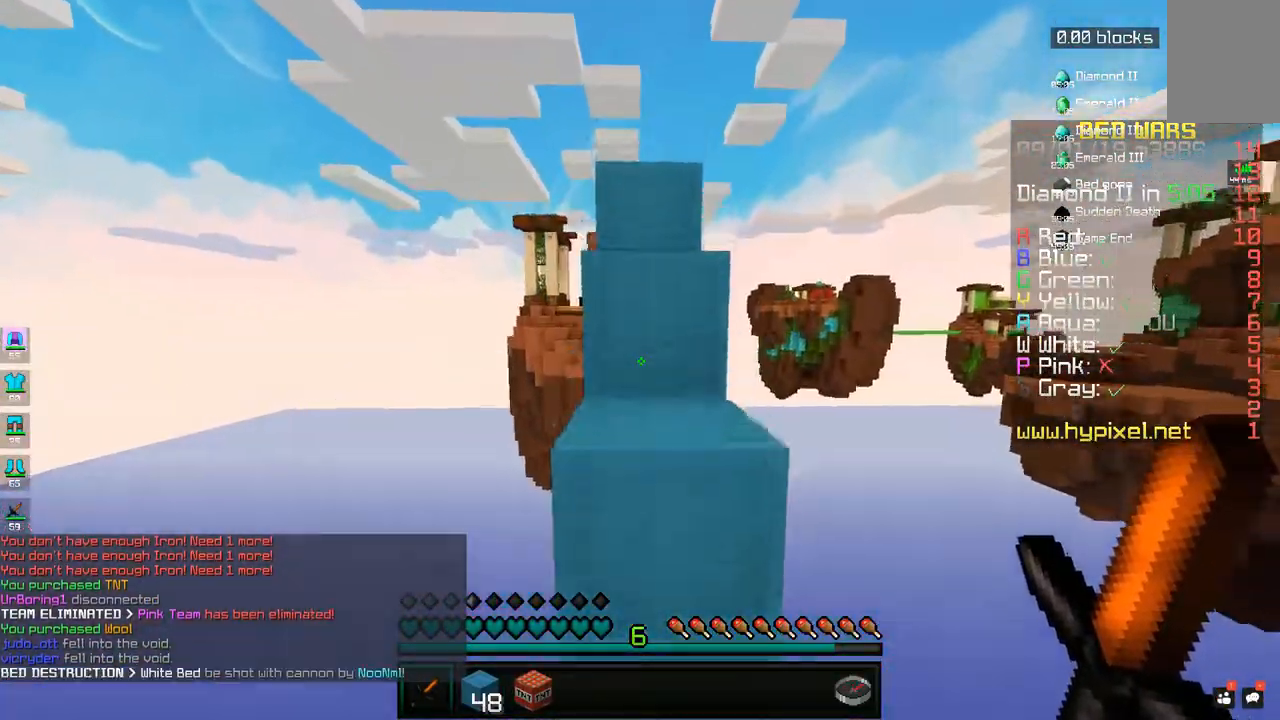
{"keys": ["space", "w"], "mouse": [], "events": []}
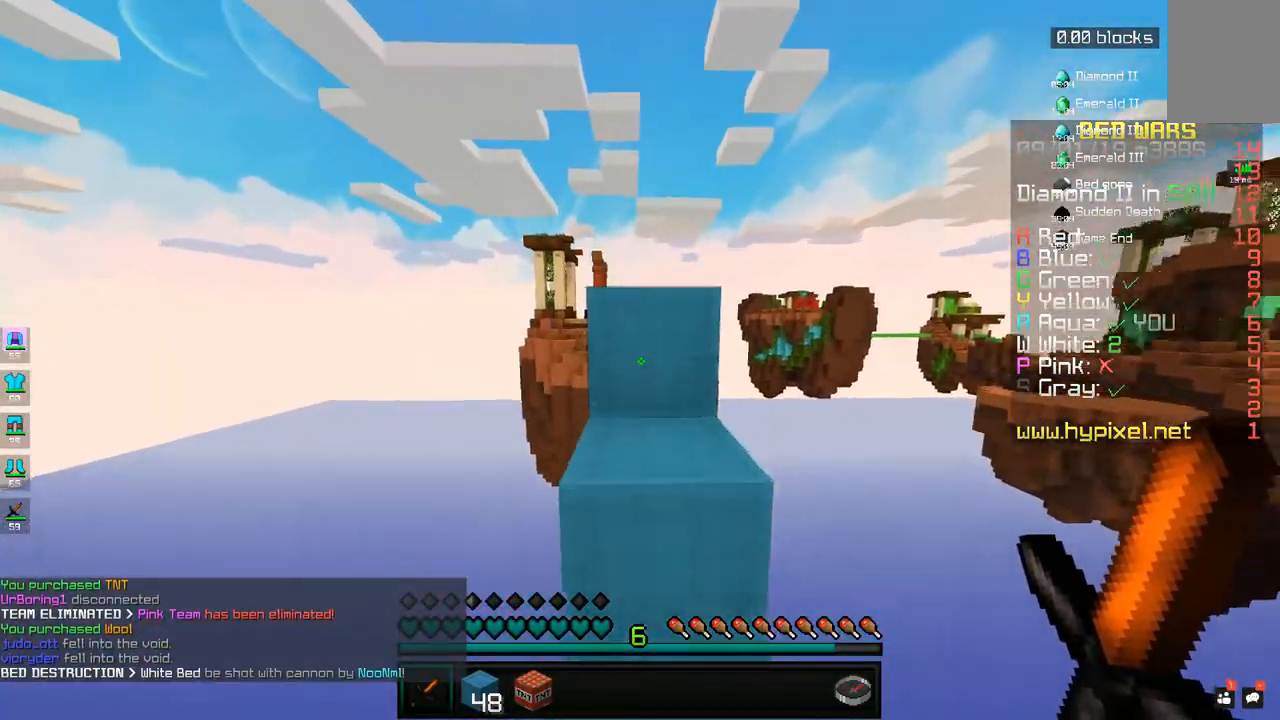
{"keys": ["space", "w"], "mouse": [], "events": []}
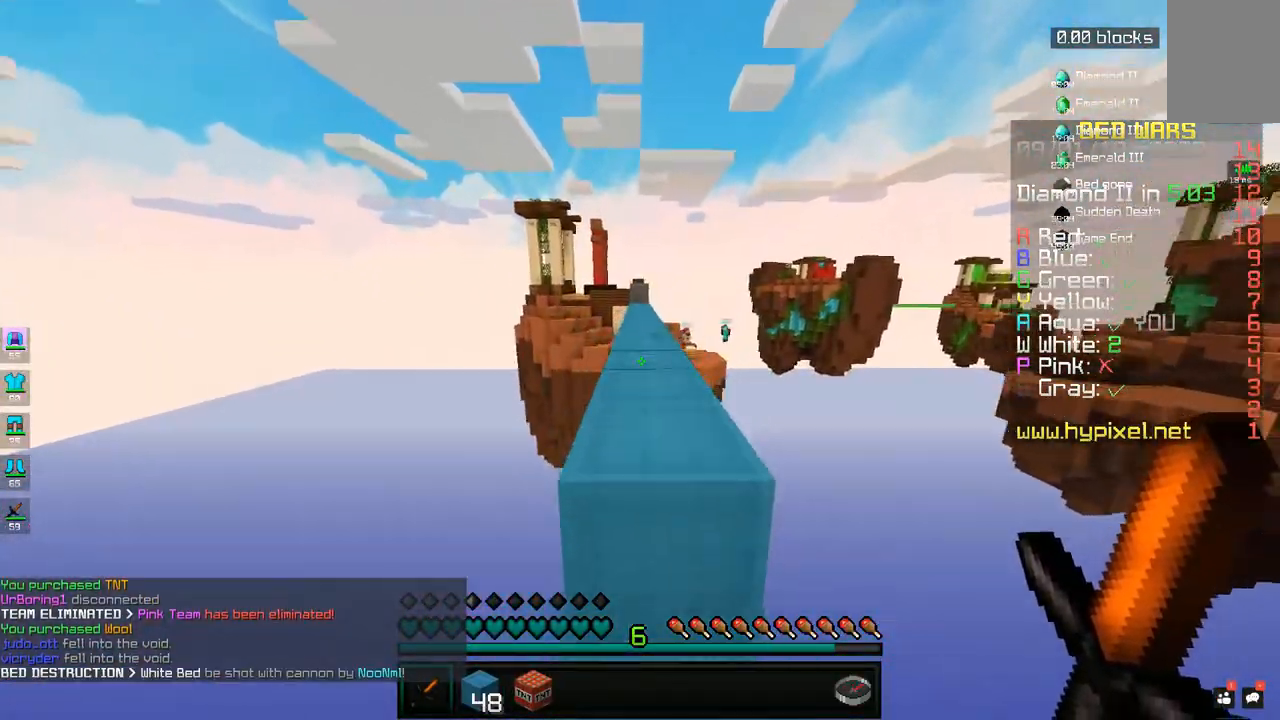
{"keys": ["space", "w"], "mouse": [], "events": [[33, "space", "up"], [83, "space", "down"], [417, "space", "up"], [483, "space", "down"]]}
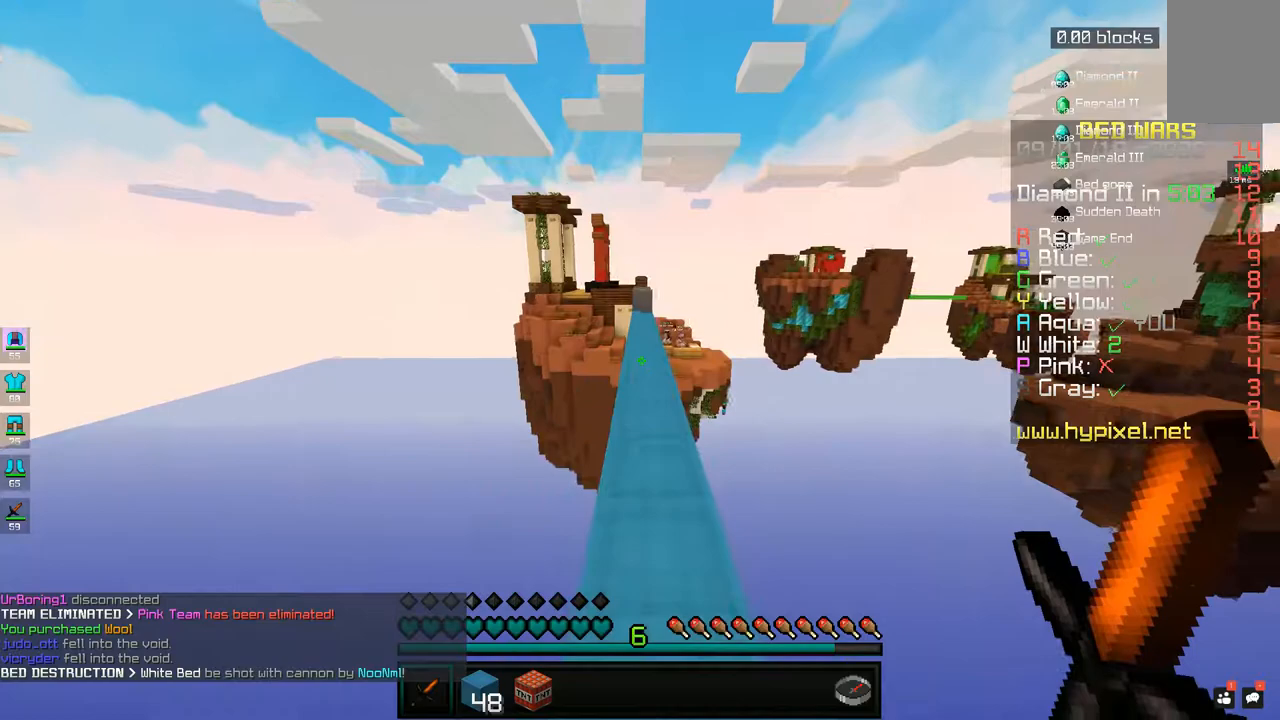
{"keys": ["space", "w"], "mouse": [], "events": [[133, "space", "up"], [183, "space", "down"], [333, "space", "up"], [383, "space", "down"]]}